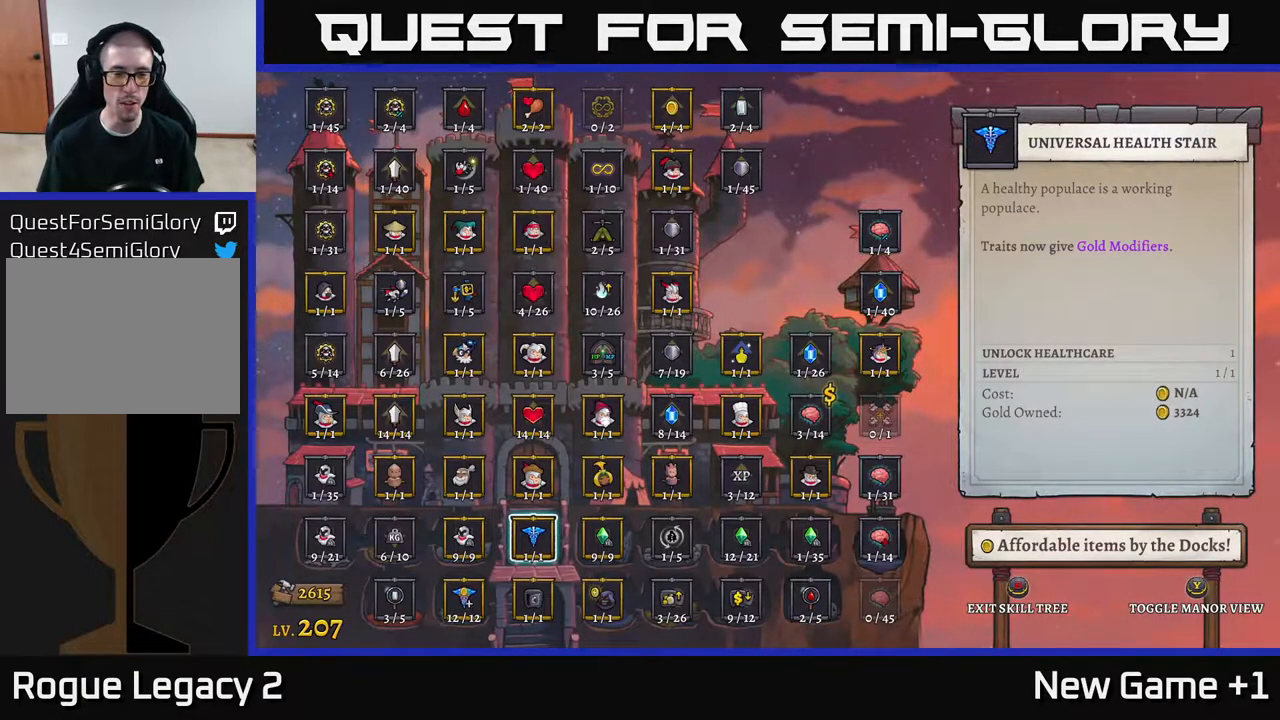
Gameplay with a controller (Xbox layout); each line is a JSON object with the inputs held at the frame after it. "events" lists button and stick changes between this image and that frame as [ms after this image, input, new state], when the widget could be followed in between.
{"buttons": [], "left_stick": "center", "right_stick": "center", "events": [[50, "left_stick", "right"], [217, "left_stick", "center"]]}
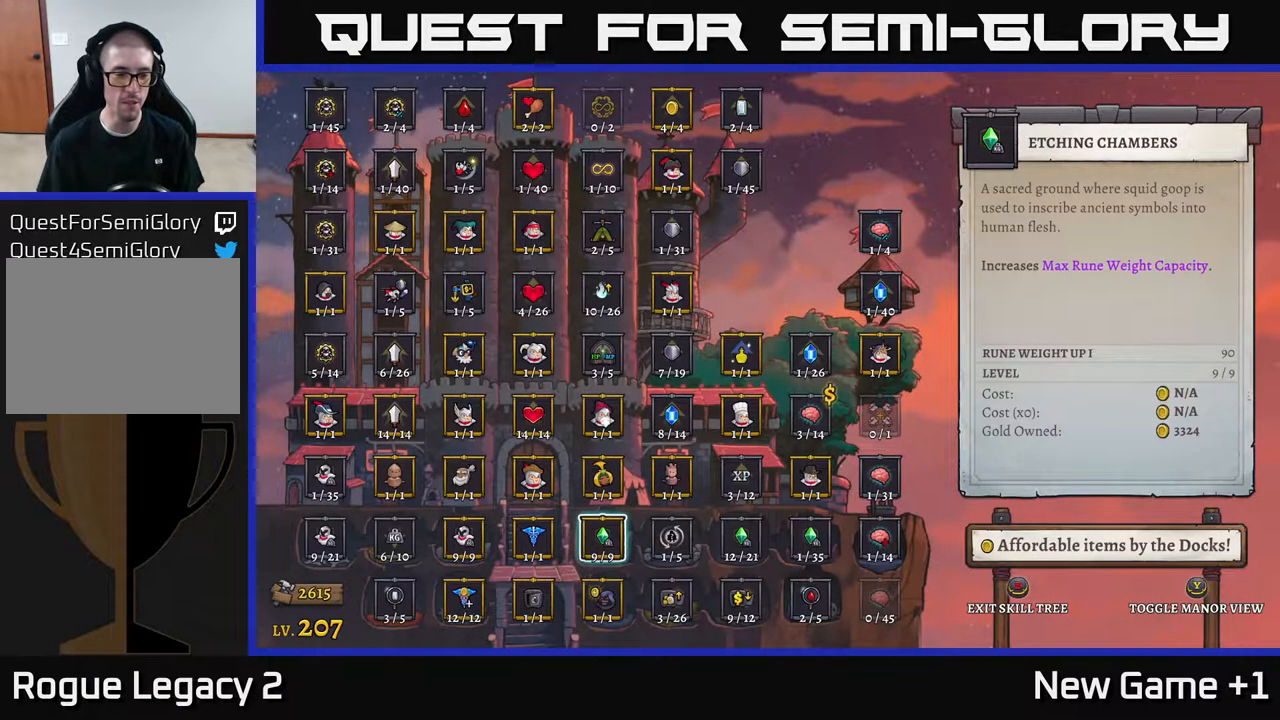
{"buttons": [], "left_stick": "up", "right_stick": "center", "events": [[133, "left_stick", "up-right"], [300, "left_stick", "center"], [367, "left_stick", "up"]]}
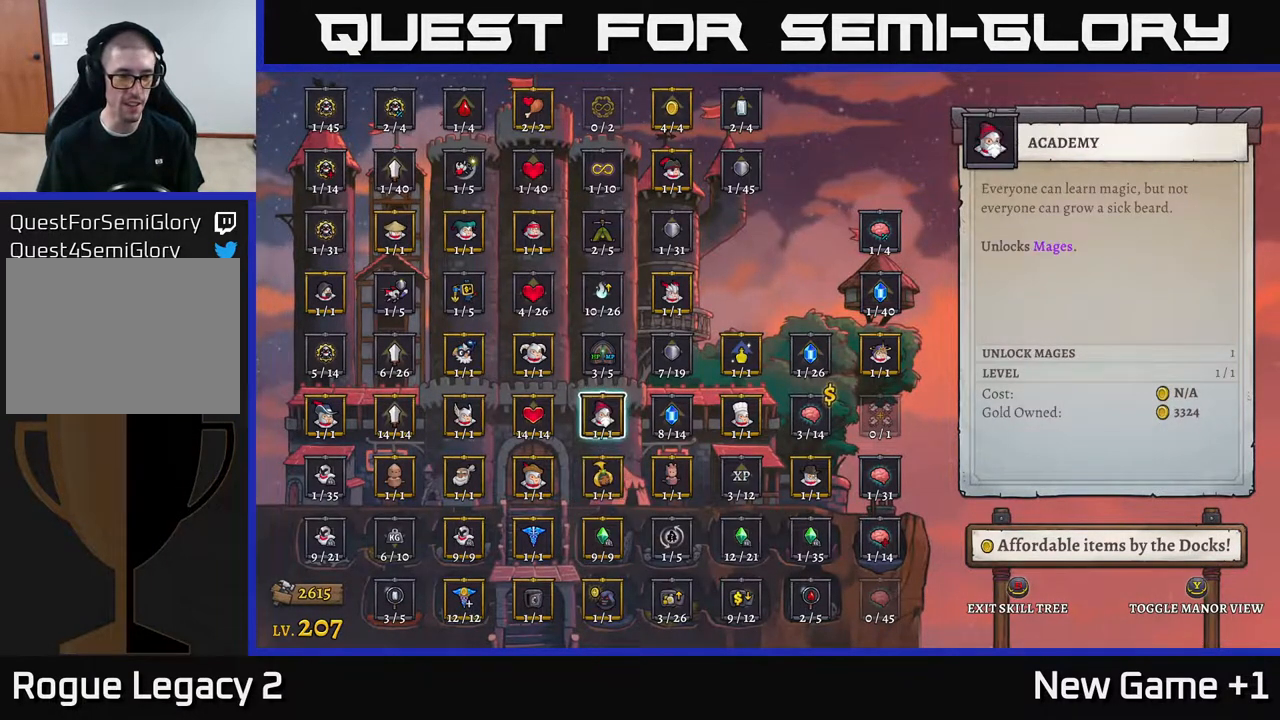
{"buttons": [], "left_stick": "right", "right_stick": "center", "events": [[17, "left_stick", "center"], [183, "left_stick", "right"], [333, "left_stick", "center"], [417, "left_stick", "right"]]}
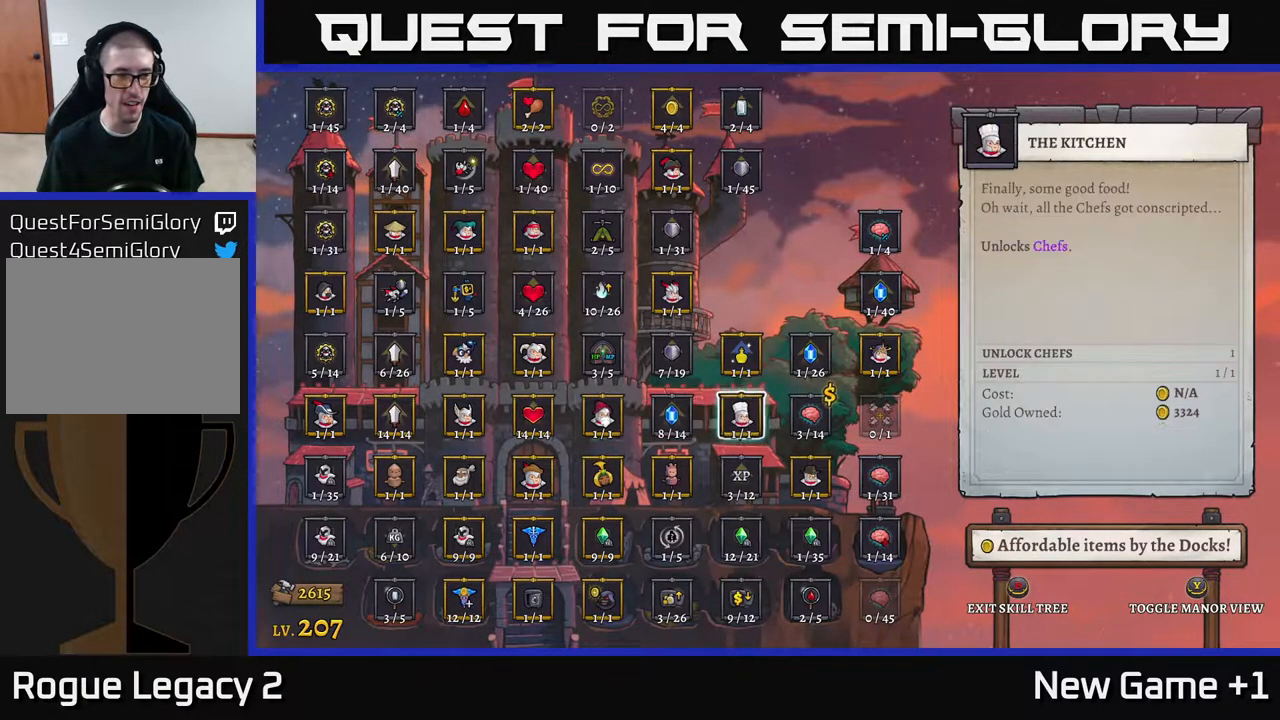
{"buttons": [], "left_stick": "center", "right_stick": "center", "events": [[83, "left_stick", "center"], [133, "left_stick", "right"], [300, "left_stick", "center"]]}
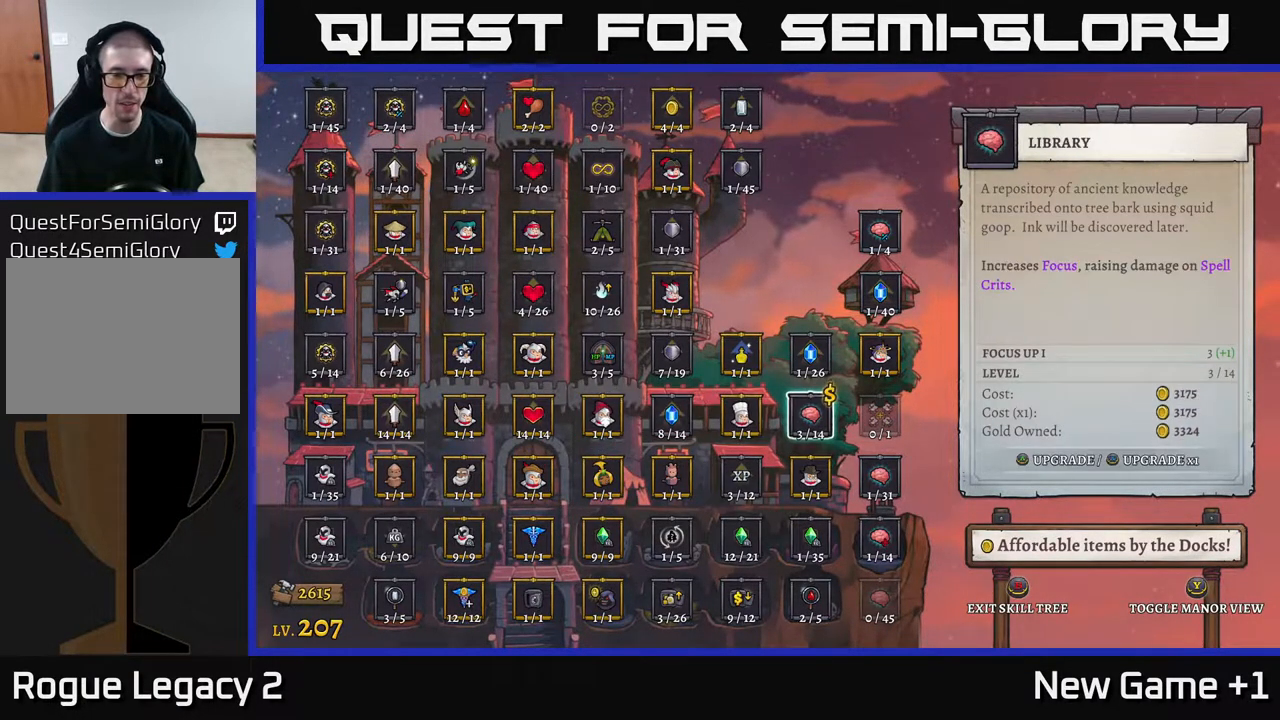
{"buttons": [], "left_stick": "right", "right_stick": "center", "events": [[233, "left_stick", "left"], [433, "left_stick", "right"]]}
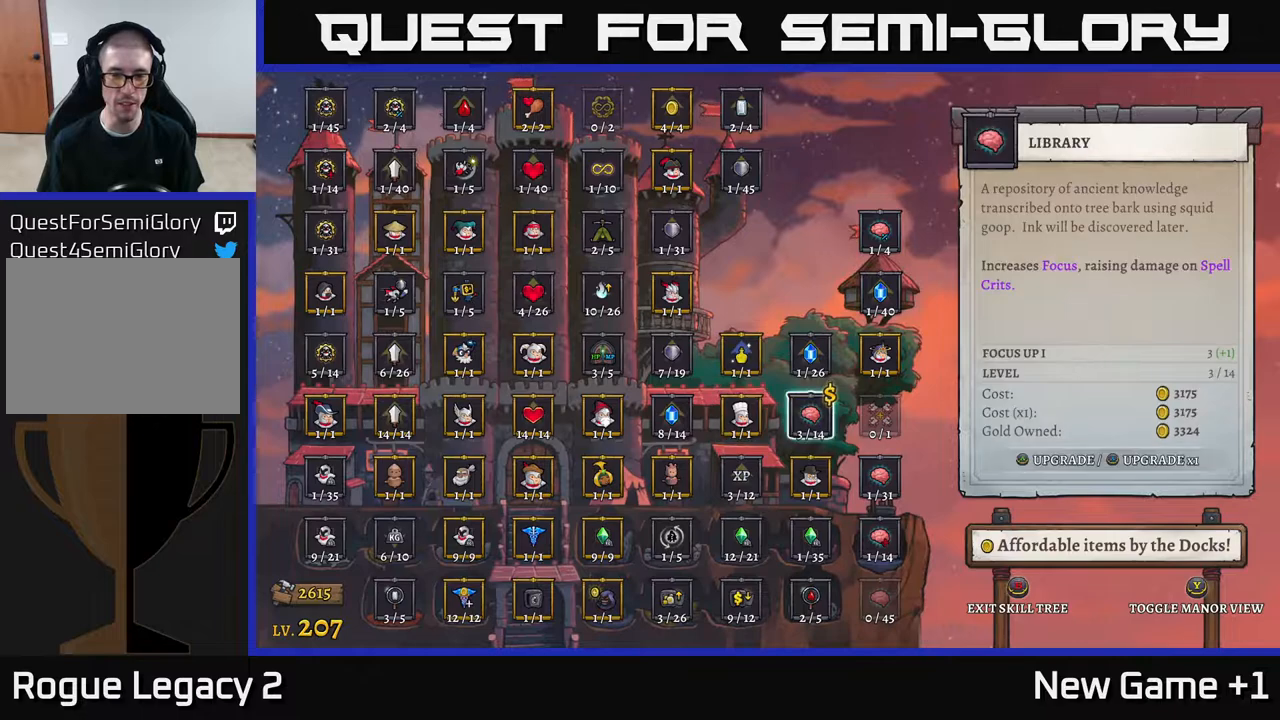
{"buttons": [], "left_stick": "center", "right_stick": "center", "events": [[117, "left_stick", "left"], [300, "left_stick", "center"]]}
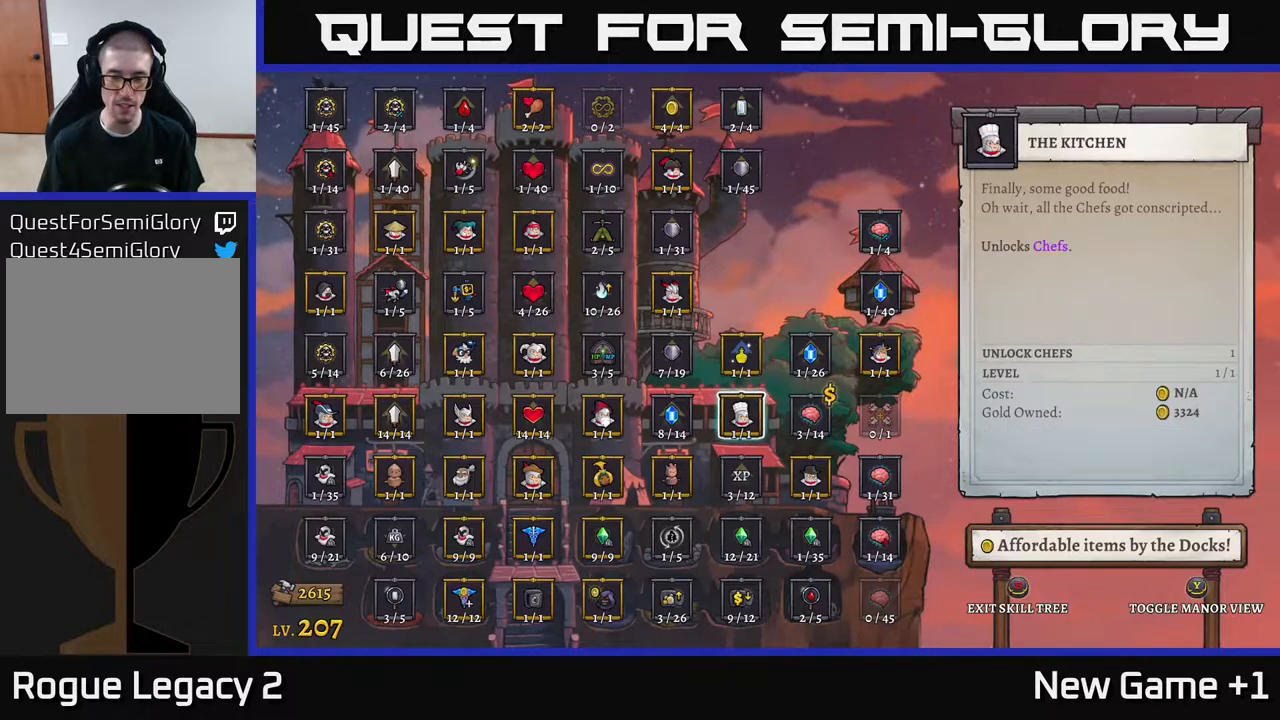
{"buttons": [], "left_stick": "down", "right_stick": "center", "events": [[83, "left_stick", "right"], [217, "left_stick", "center"], [417, "left_stick", "down"]]}
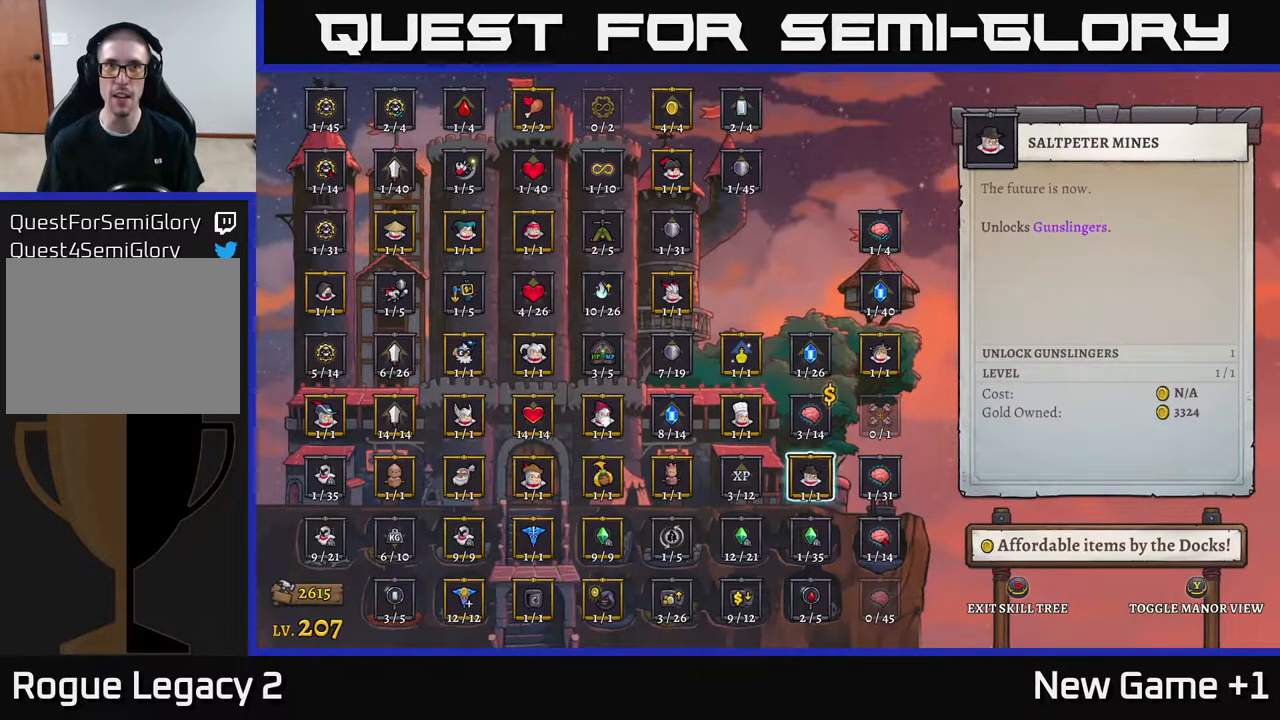
{"buttons": [], "left_stick": "center", "right_stick": "center", "events": [[83, "left_stick", "center"], [183, "left_stick", "down"], [300, "left_stick", "center"]]}
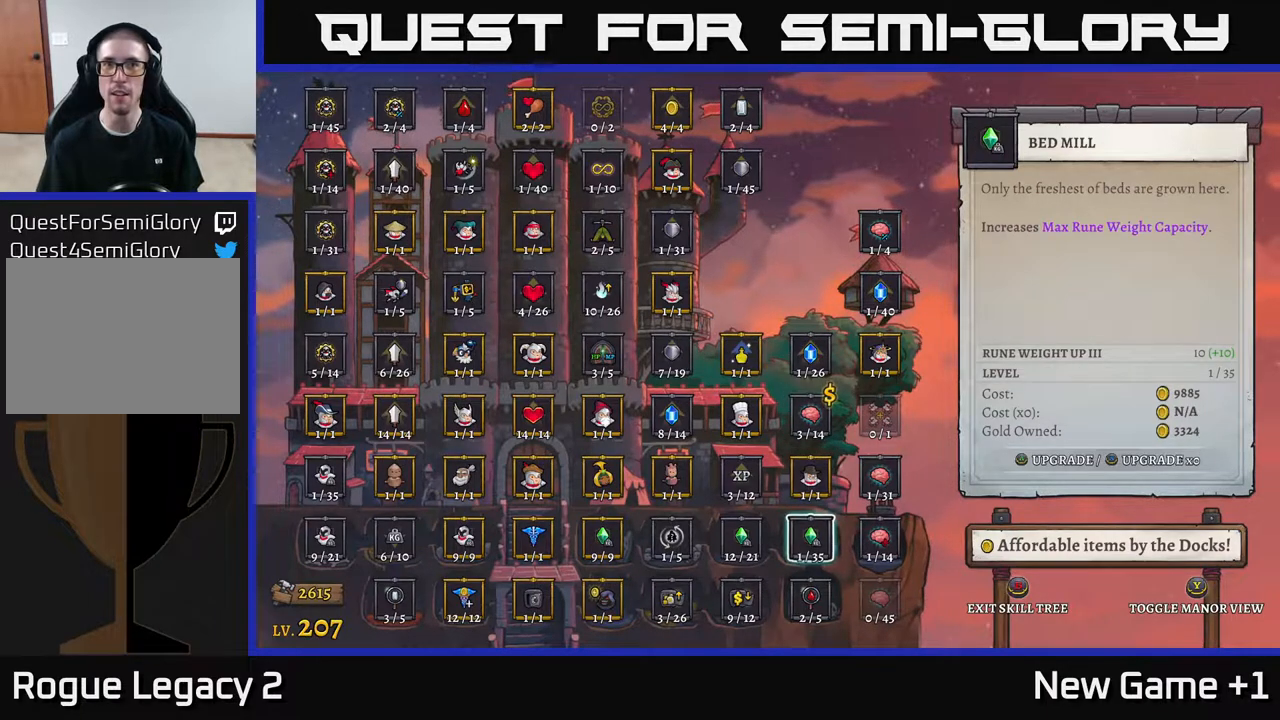
{"buttons": [], "left_stick": "center", "right_stick": "center", "events": [[50, "left_stick", "up"], [183, "left_stick", "center"], [267, "left_stick", "up"], [383, "left_stick", "center"]]}
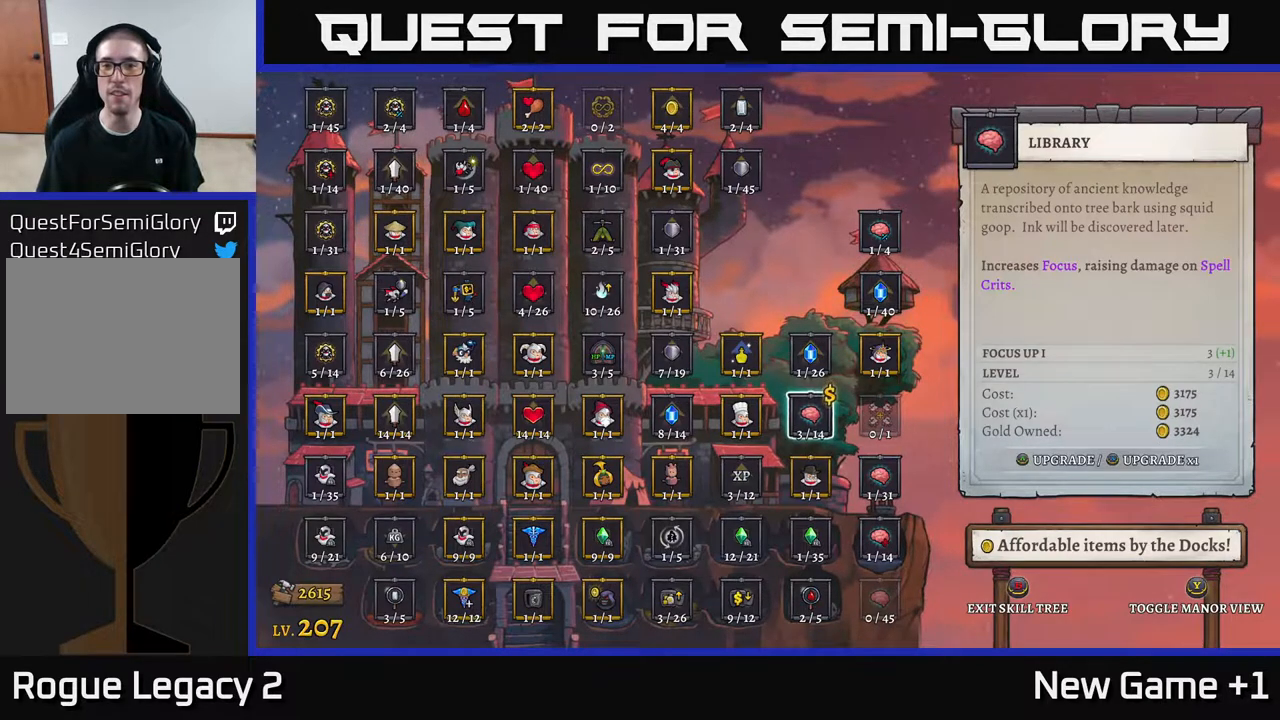
{"buttons": [], "left_stick": "left", "right_stick": "center", "events": [[167, "left_stick", "left"], [350, "left_stick", "center"], [483, "left_stick", "left"]]}
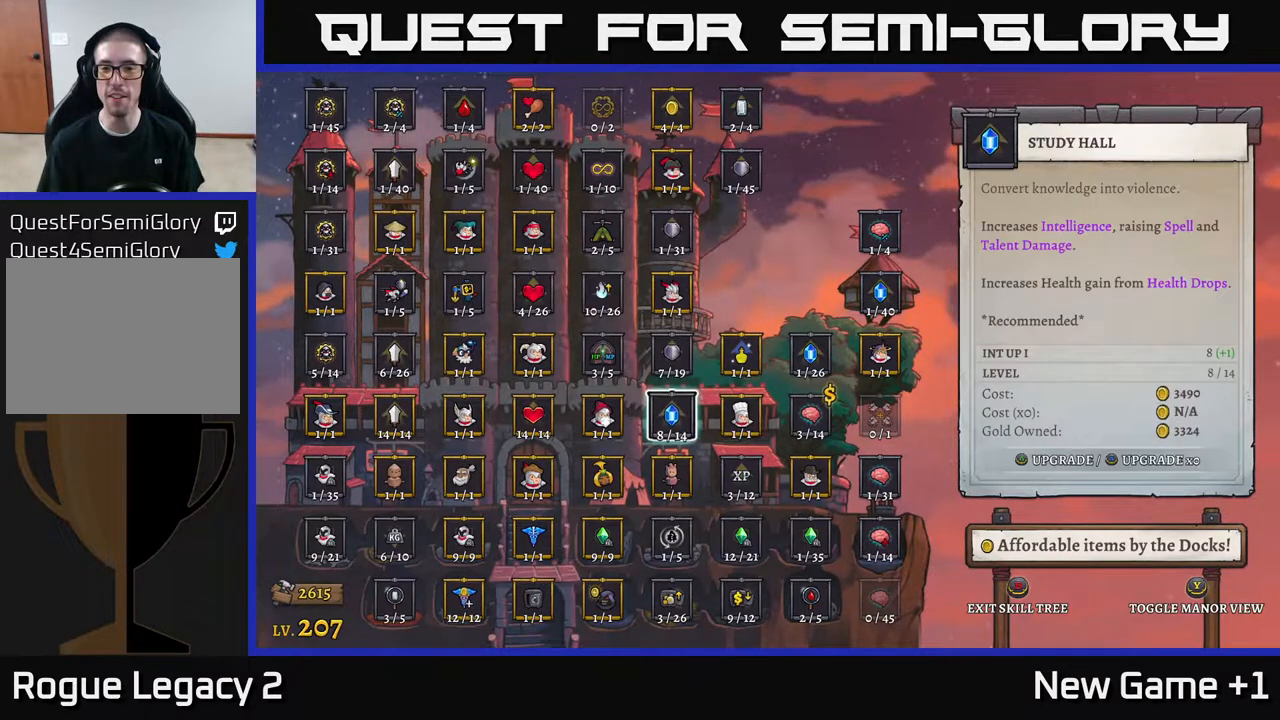
{"buttons": [], "left_stick": "down", "right_stick": "center", "events": [[150, "left_stick", "center"], [467, "left_stick", "down"]]}
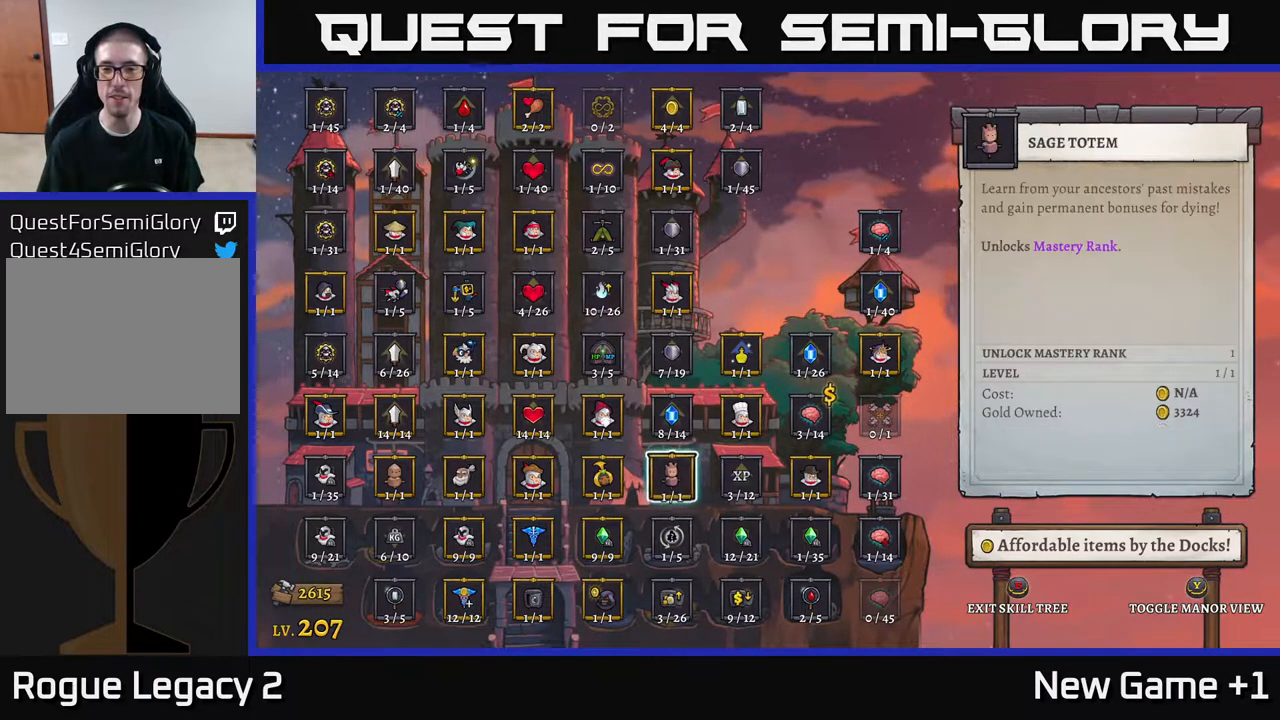
{"buttons": [], "left_stick": "right", "right_stick": "center", "events": [[100, "left_stick", "center"], [267, "left_stick", "right"], [417, "left_stick", "center"], [500, "left_stick", "right"]]}
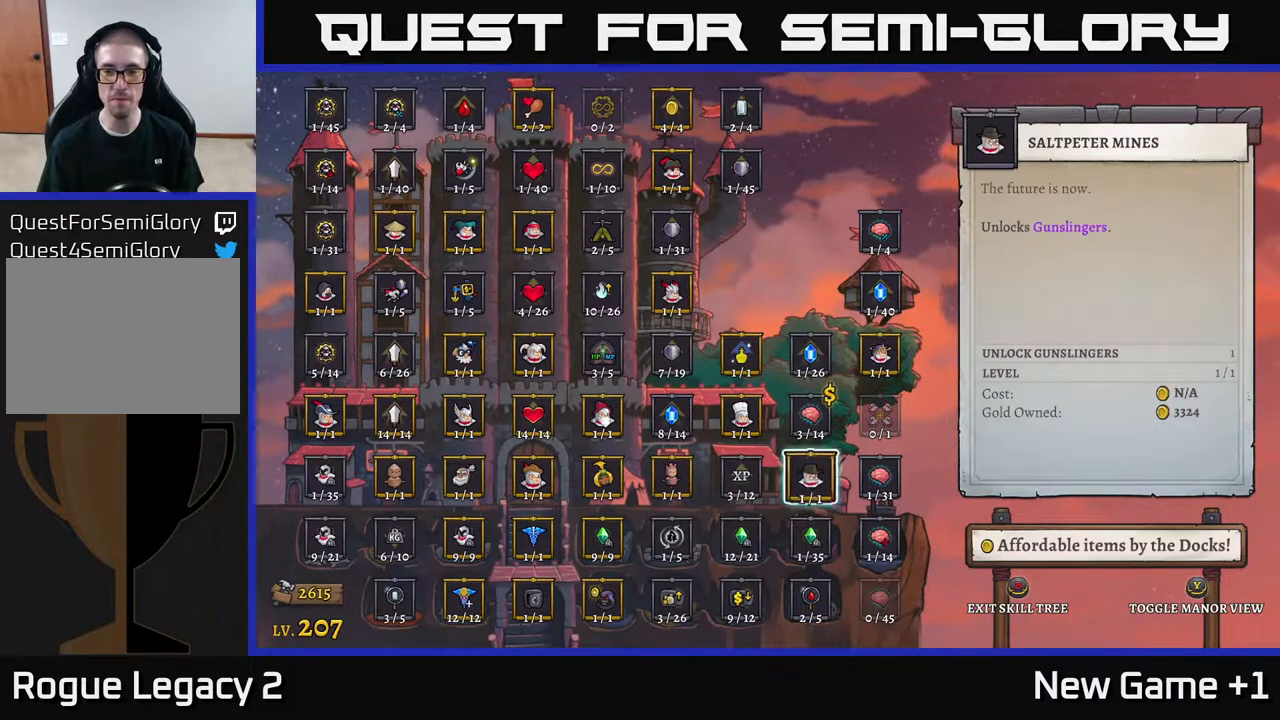
{"buttons": [], "left_stick": "up", "right_stick": "center", "events": [[133, "left_stick", "center"], [483, "left_stick", "up"]]}
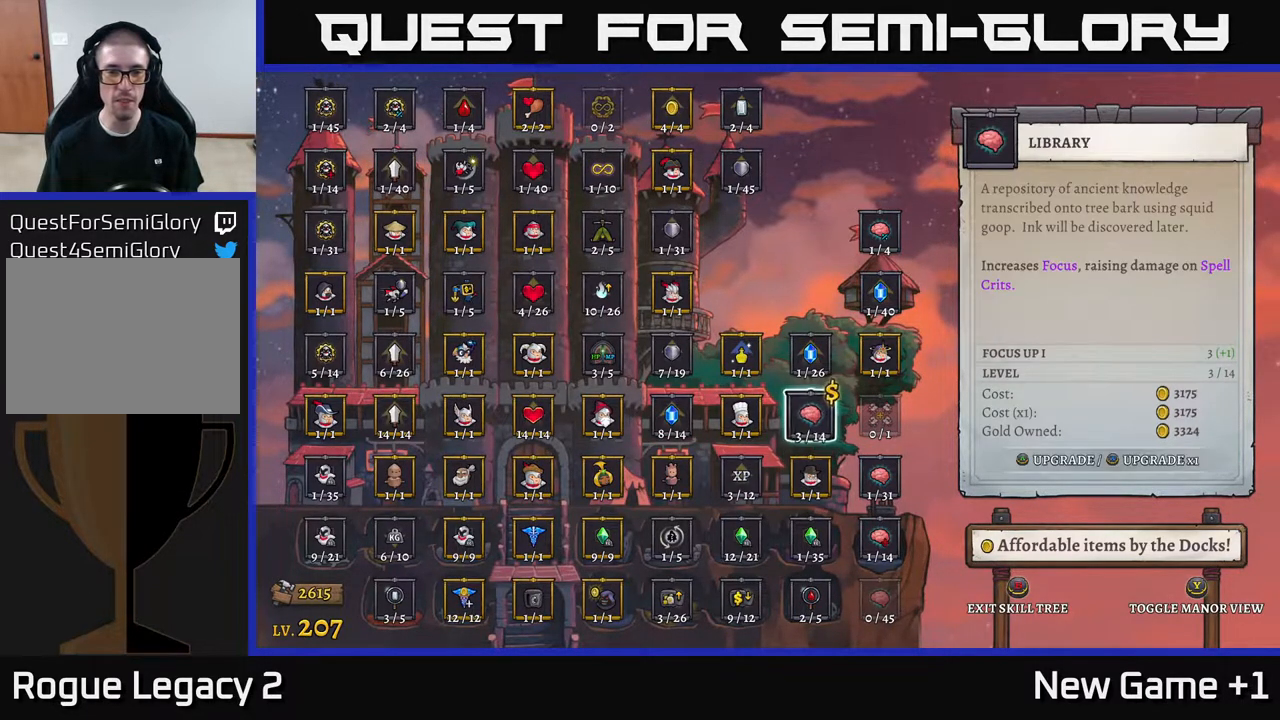
{"buttons": [], "left_stick": "left", "right_stick": "center", "events": [[133, "left_stick", "center"], [267, "left_stick", "left"], [383, "left_stick", "center"], [467, "left_stick", "left"]]}
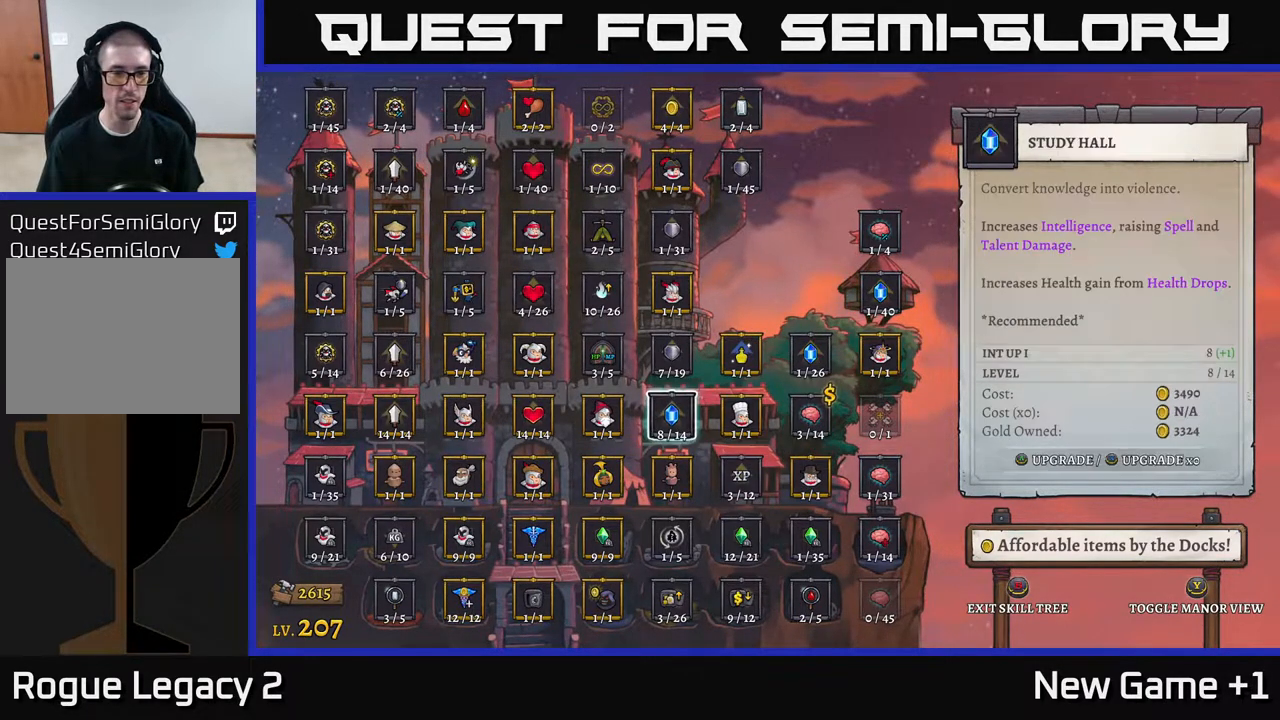
{"buttons": [], "left_stick": "right", "right_stick": "center", "events": [[100, "left_stick", "center"], [183, "left_stick", "left"], [283, "left_stick", "center"], [417, "left_stick", "right"]]}
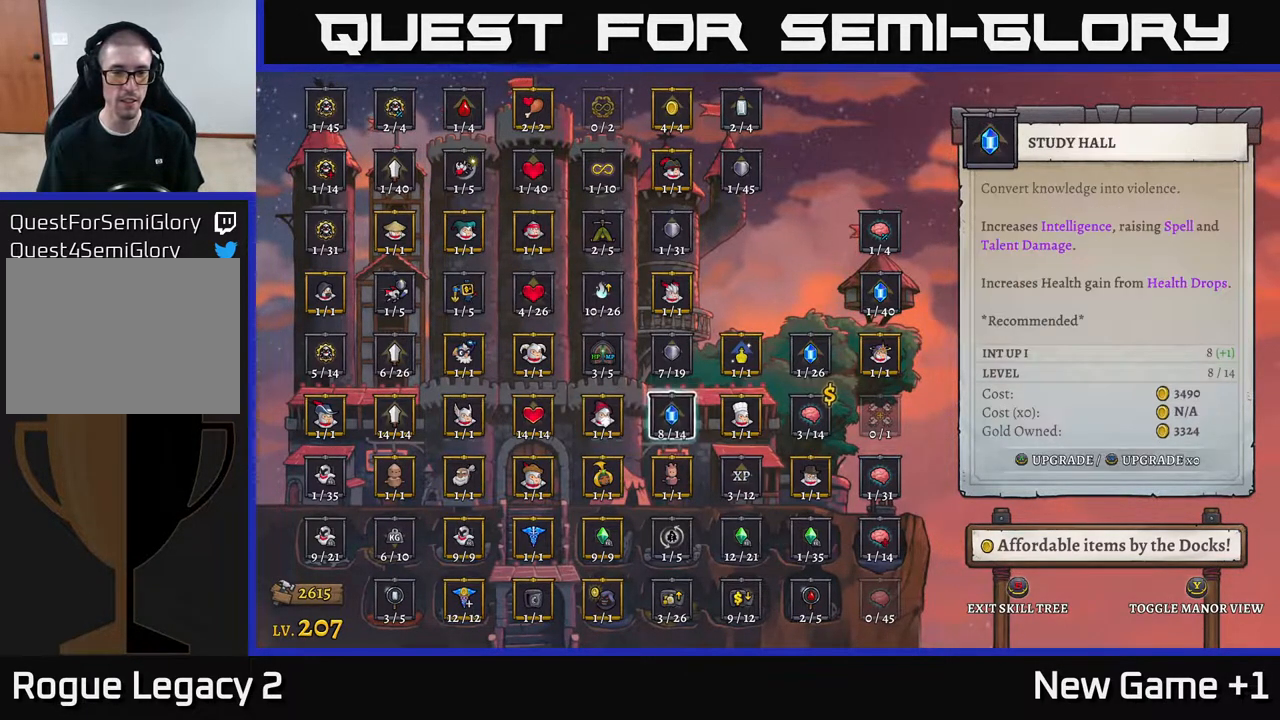
{"buttons": [], "left_stick": "center", "right_stick": "center", "events": [[67, "left_stick", "center"], [117, "left_stick", "right"], [217, "left_stick", "center"], [283, "left_stick", "right"], [433, "A", "down"], [433, "left_stick", "center"], [500, "A", "up"]]}
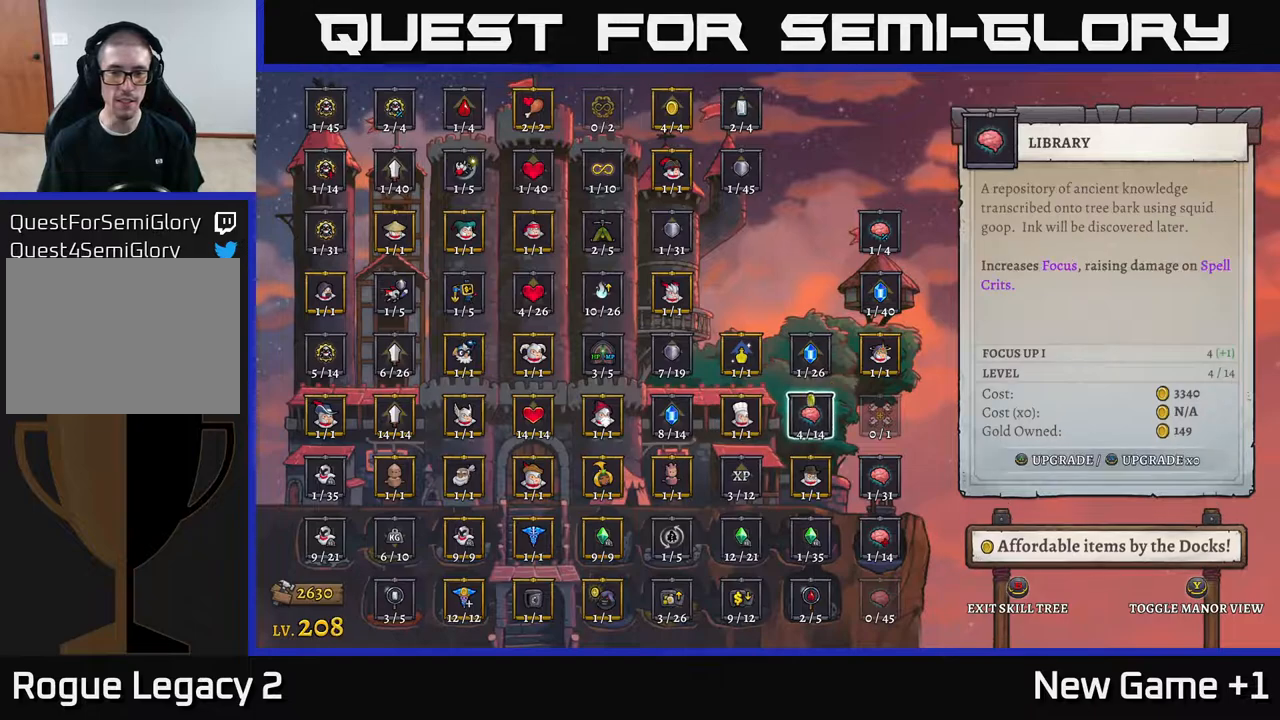
{"buttons": [], "left_stick": "center", "right_stick": "center", "events": []}
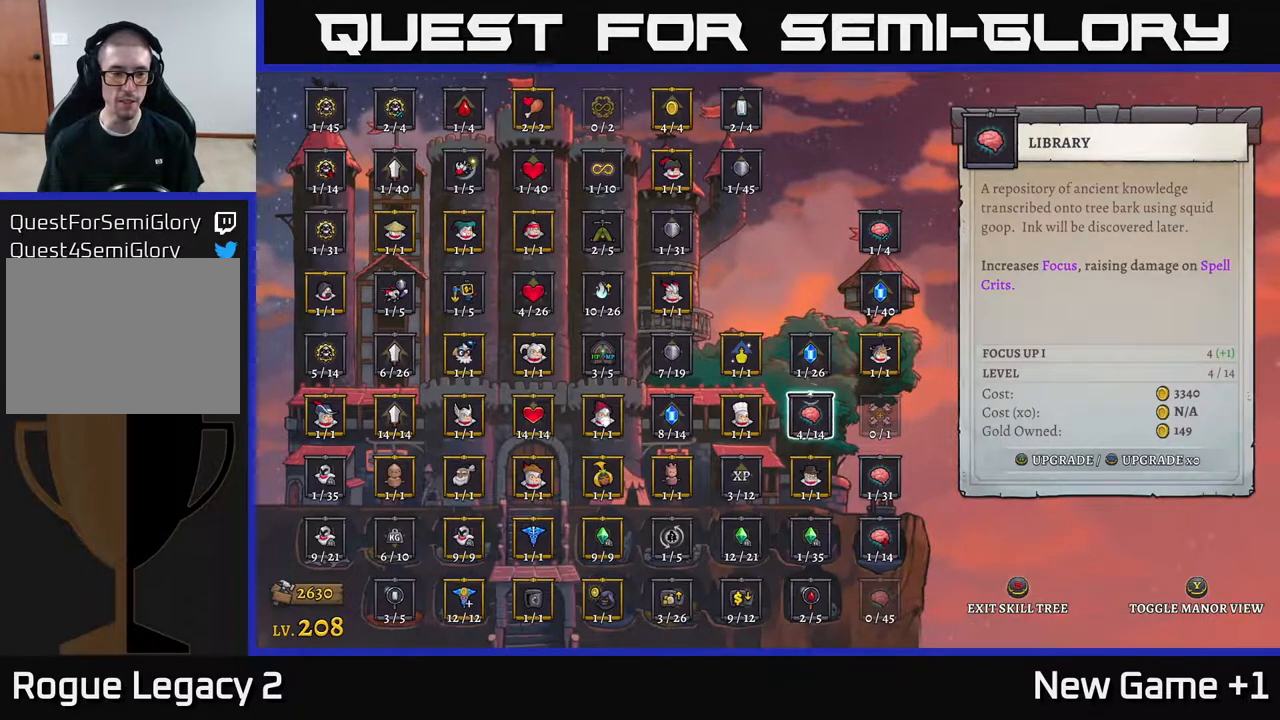
{"buttons": [], "left_stick": "center", "right_stick": "center", "events": []}
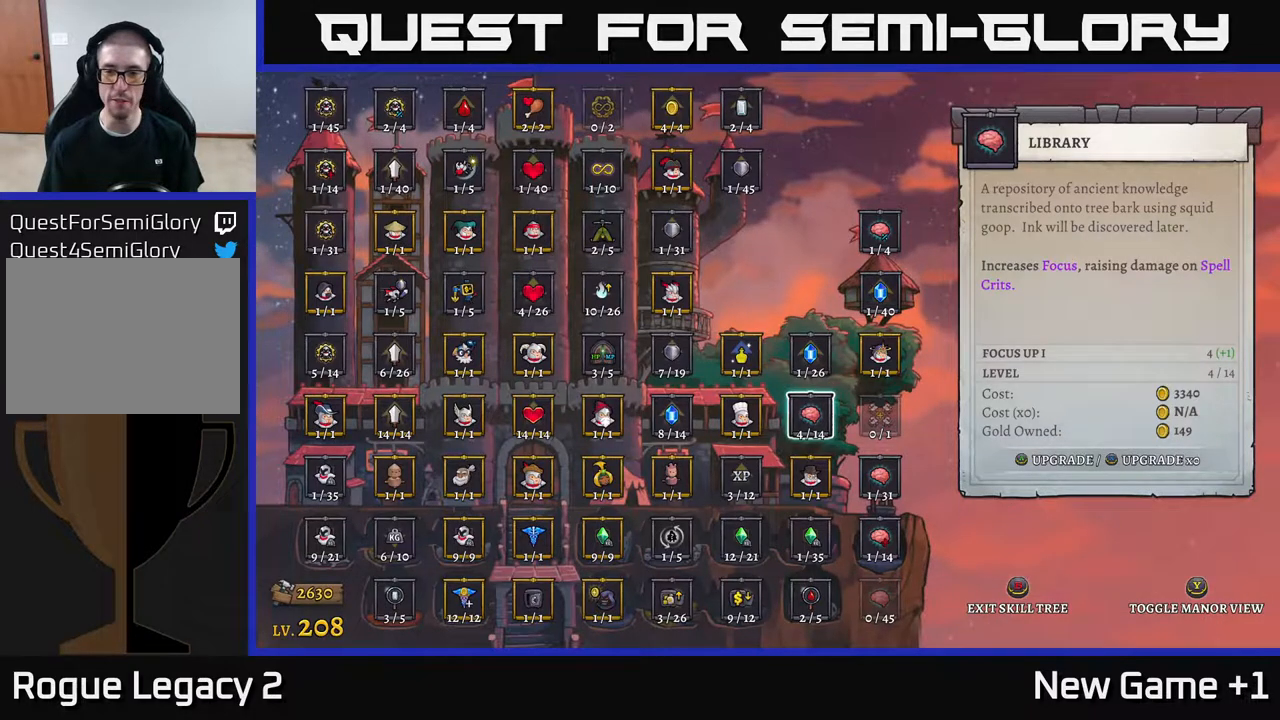
{"buttons": [], "left_stick": "center", "right_stick": "center", "events": []}
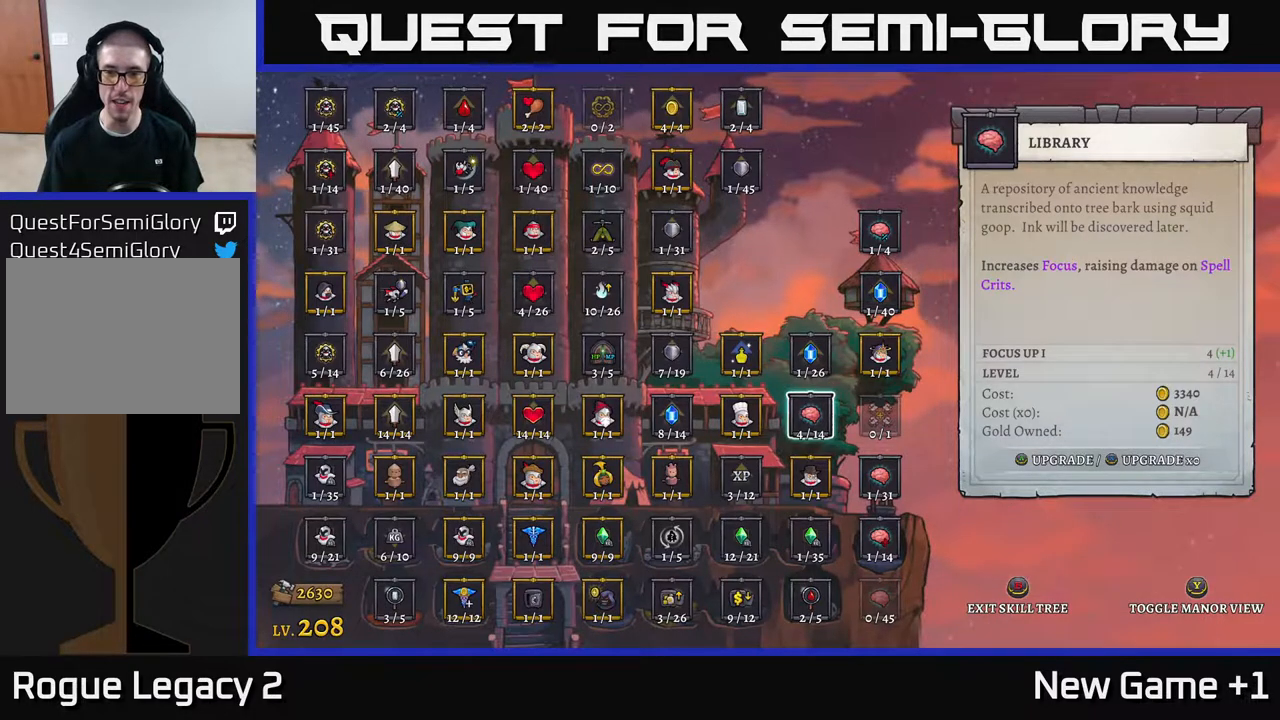
{"buttons": [], "left_stick": "center", "right_stick": "center", "events": [[250, "B", "down"], [367, "B", "up"]]}
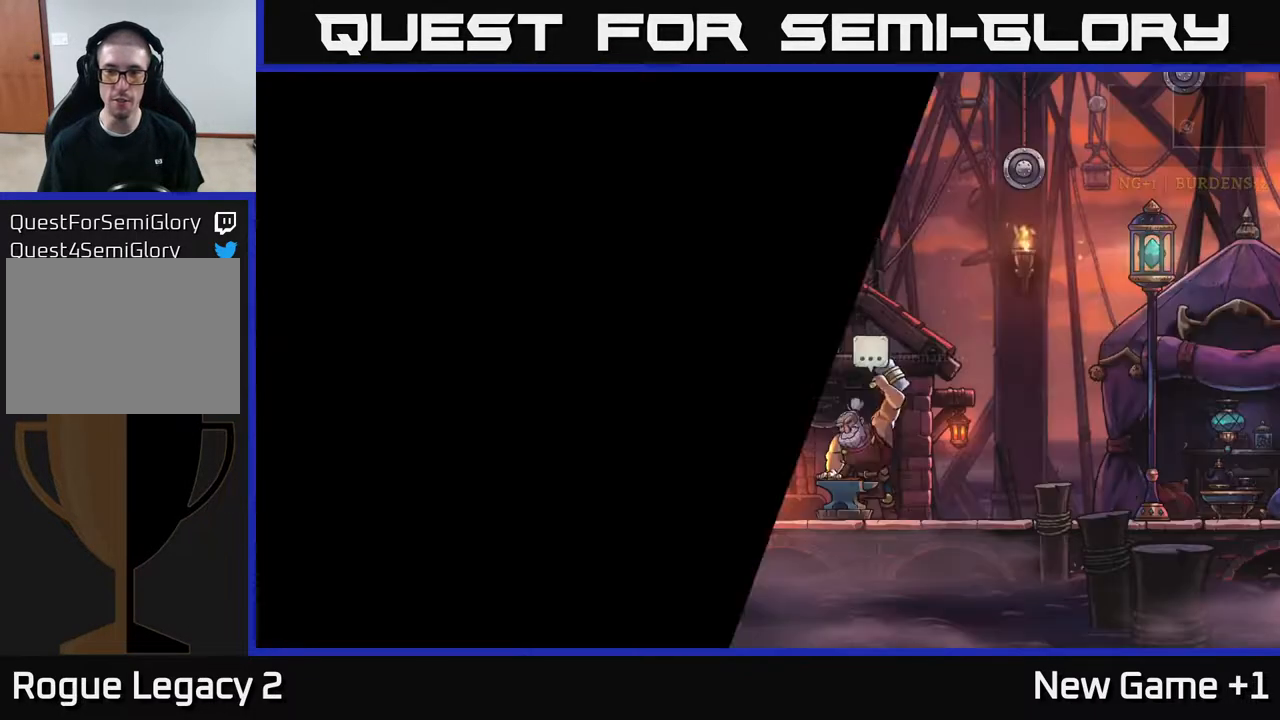
{"buttons": [], "left_stick": "center", "right_stick": "center", "events": []}
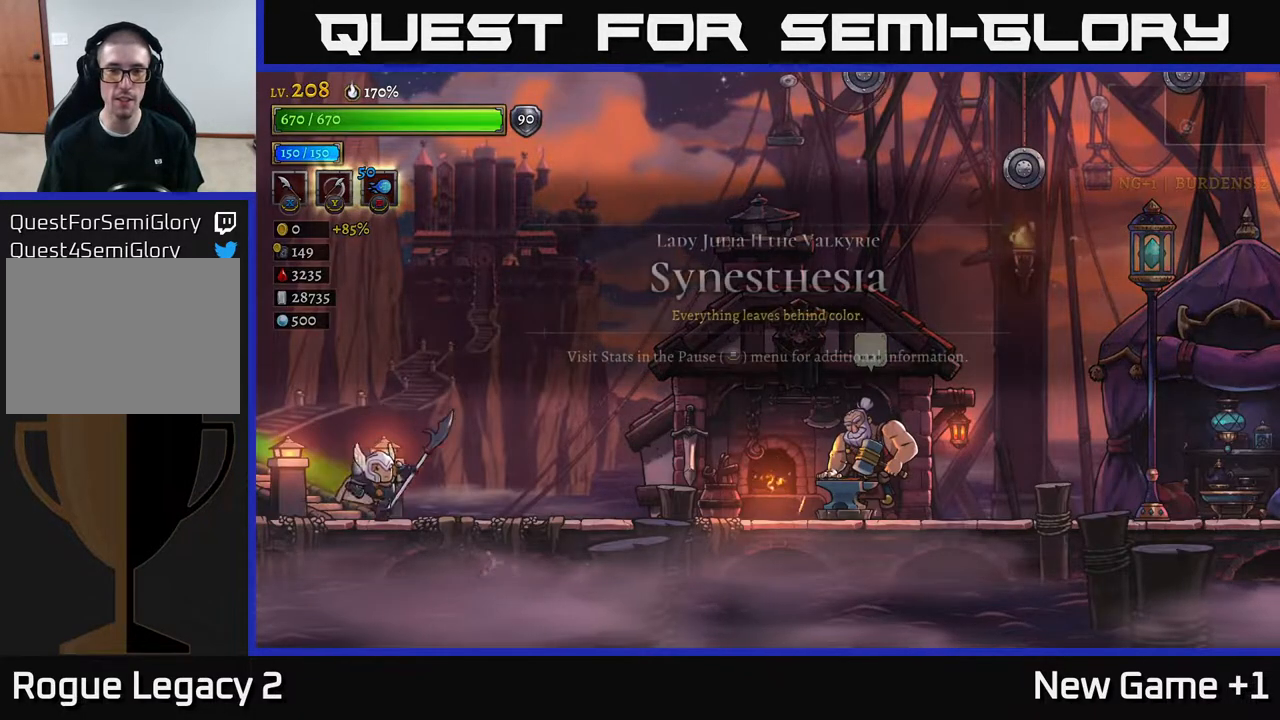
{"buttons": ["R2"], "left_stick": "right", "right_stick": "center", "events": [[67, "left_stick", "right"], [100, "R2", "down"]]}
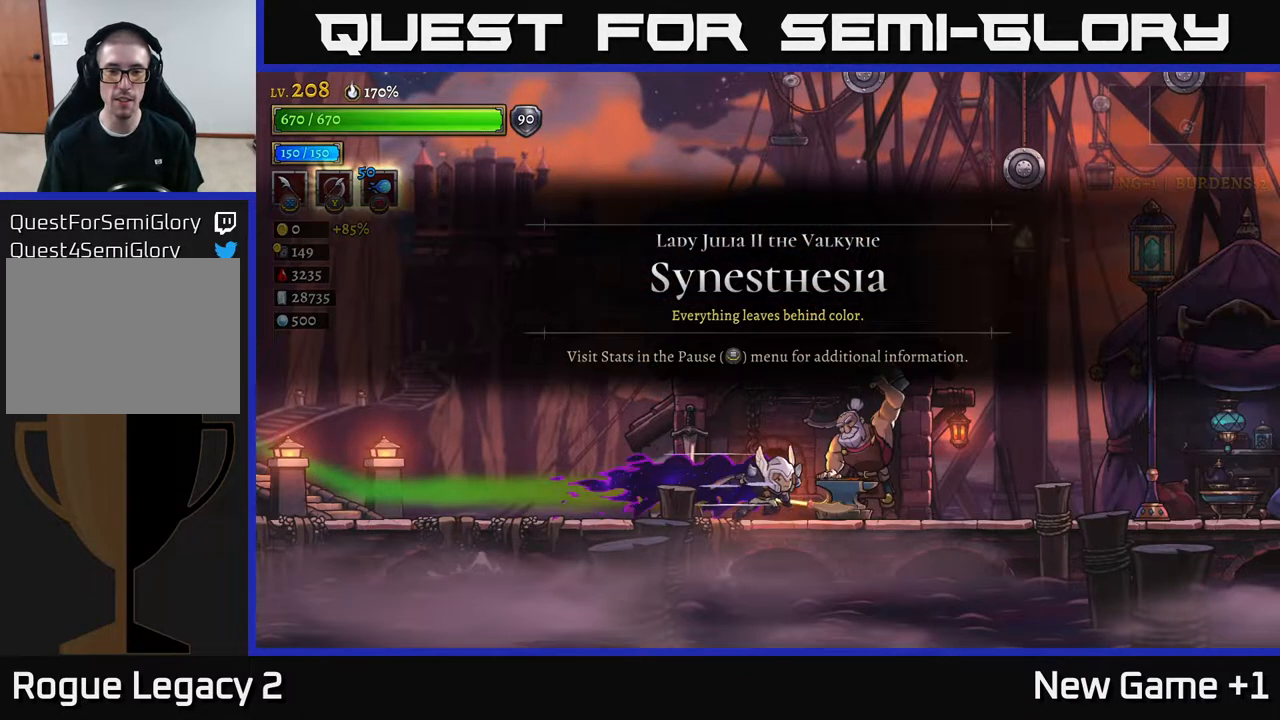
{"buttons": ["R2"], "left_stick": "right", "right_stick": "center", "events": [[267, "R2", "up"], [333, "R2", "down"]]}
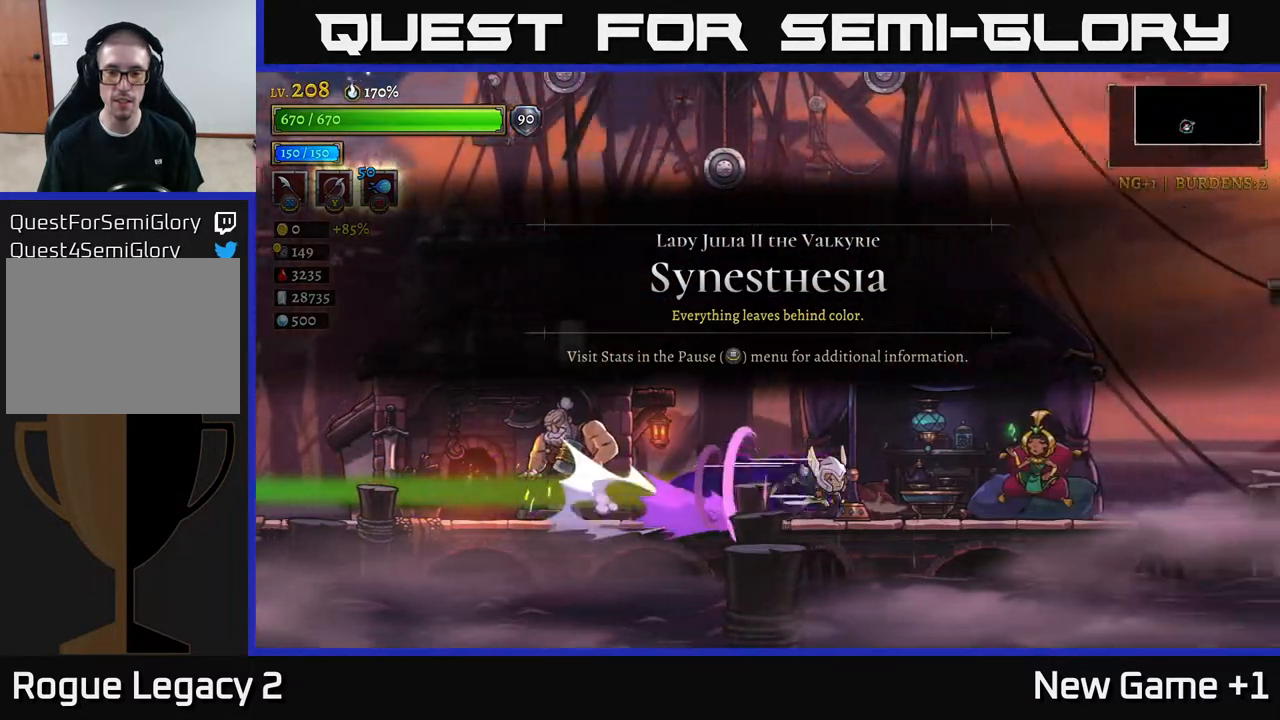
{"buttons": ["R2"], "left_stick": "right", "right_stick": "center", "events": [[283, "R2", "up"], [400, "R2", "down"]]}
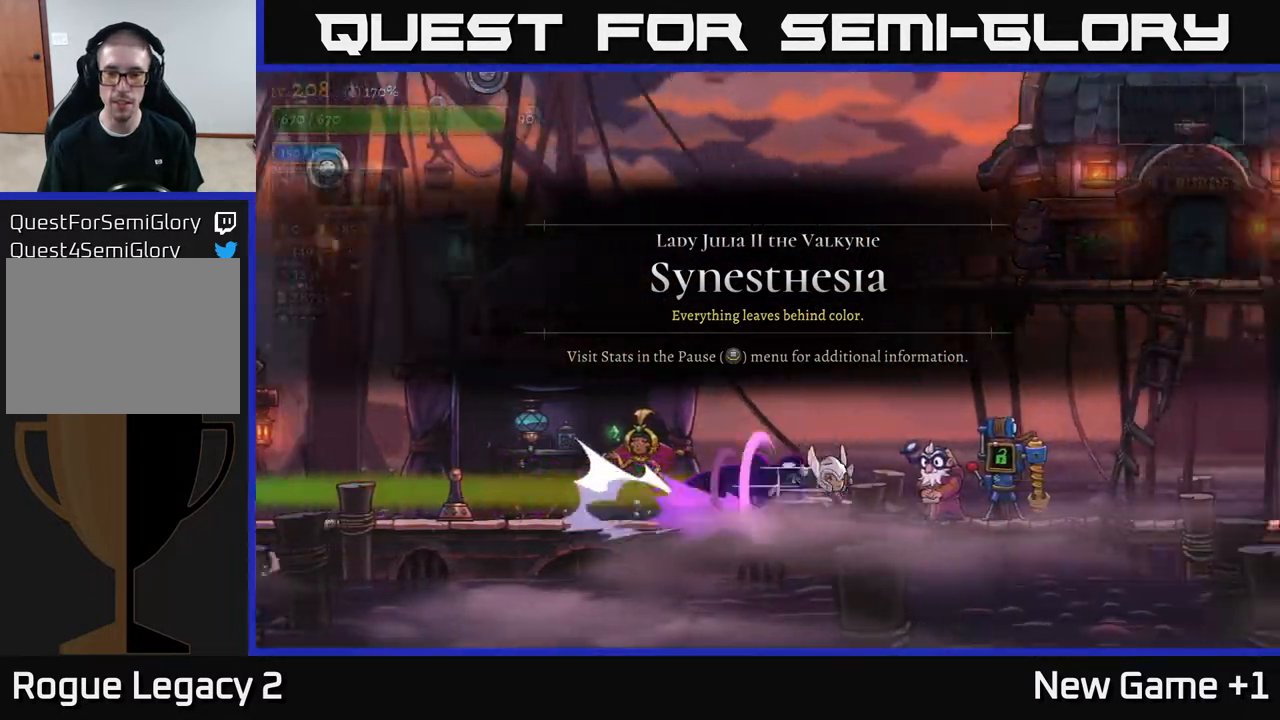
{"buttons": ["R2"], "left_stick": "right", "right_stick": "center", "events": [[350, "R2", "up"], [417, "R2", "down"]]}
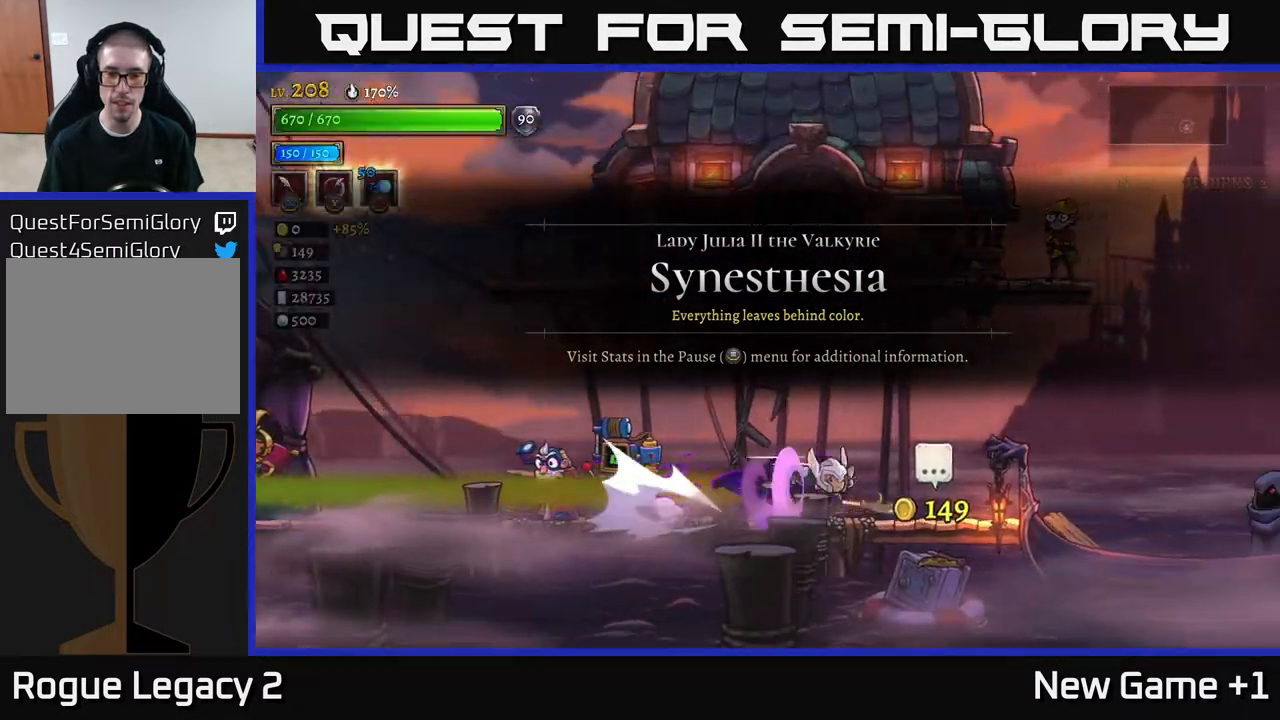
{"buttons": [], "left_stick": "right", "right_stick": "center", "events": [[467, "R2", "up"]]}
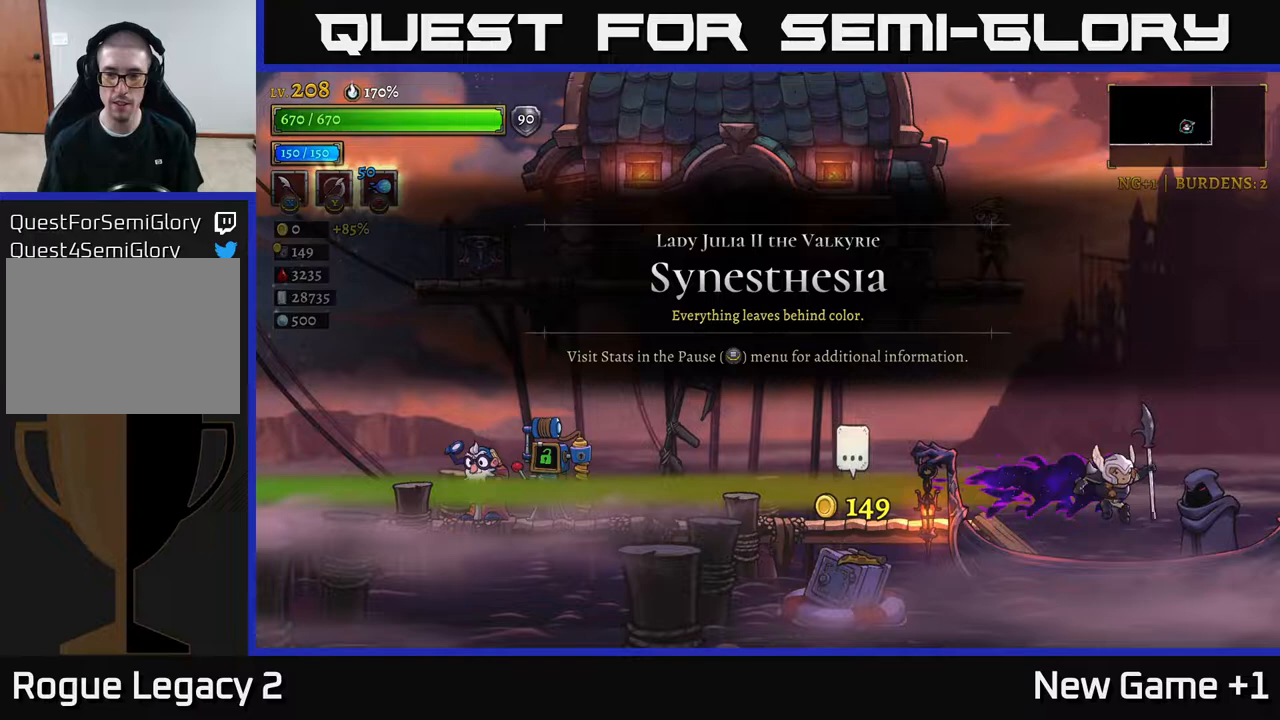
{"buttons": [], "left_stick": "center", "right_stick": "center", "events": [[67, "left_stick", "center"], [283, "left_stick", "right"], [350, "R1", "down"], [467, "R1", "up"], [467, "left_stick", "center"]]}
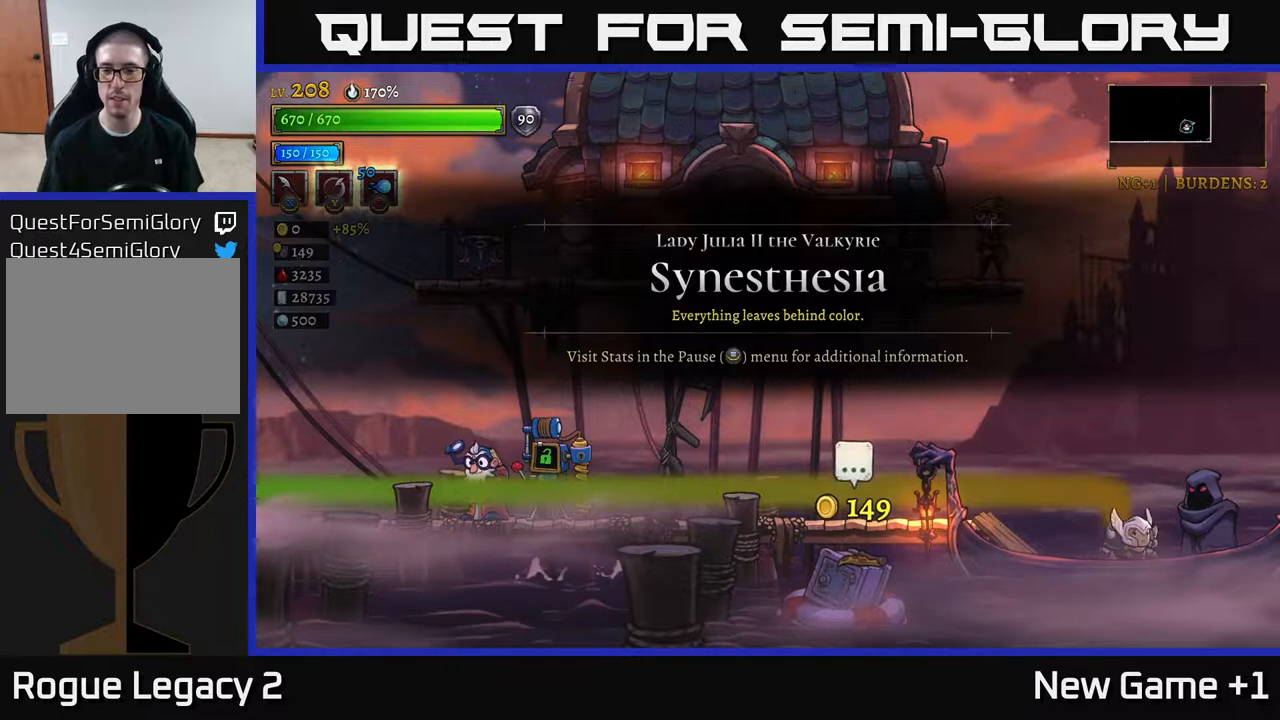
{"buttons": ["A"], "left_stick": "center", "right_stick": "center", "events": [[450, "A", "down"]]}
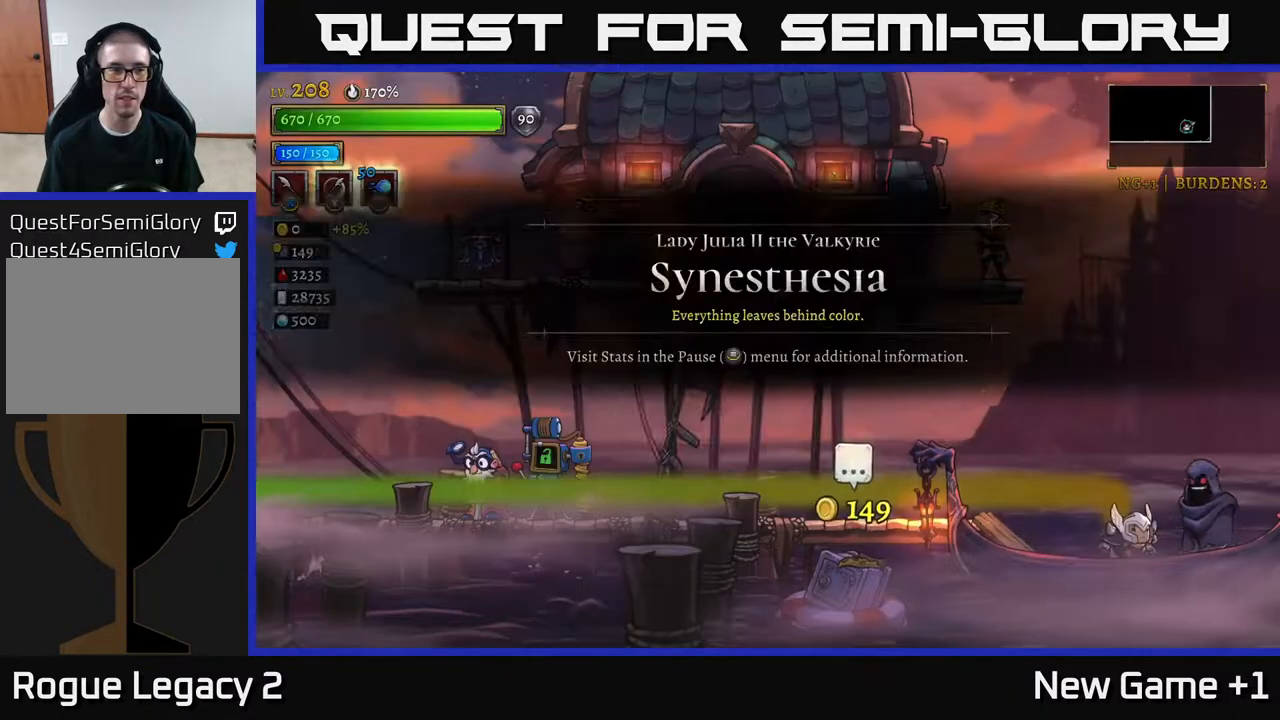
{"buttons": [], "left_stick": "center", "right_stick": "center", "events": [[17, "A", "up"], [100, "A", "down"], [183, "A", "up"]]}